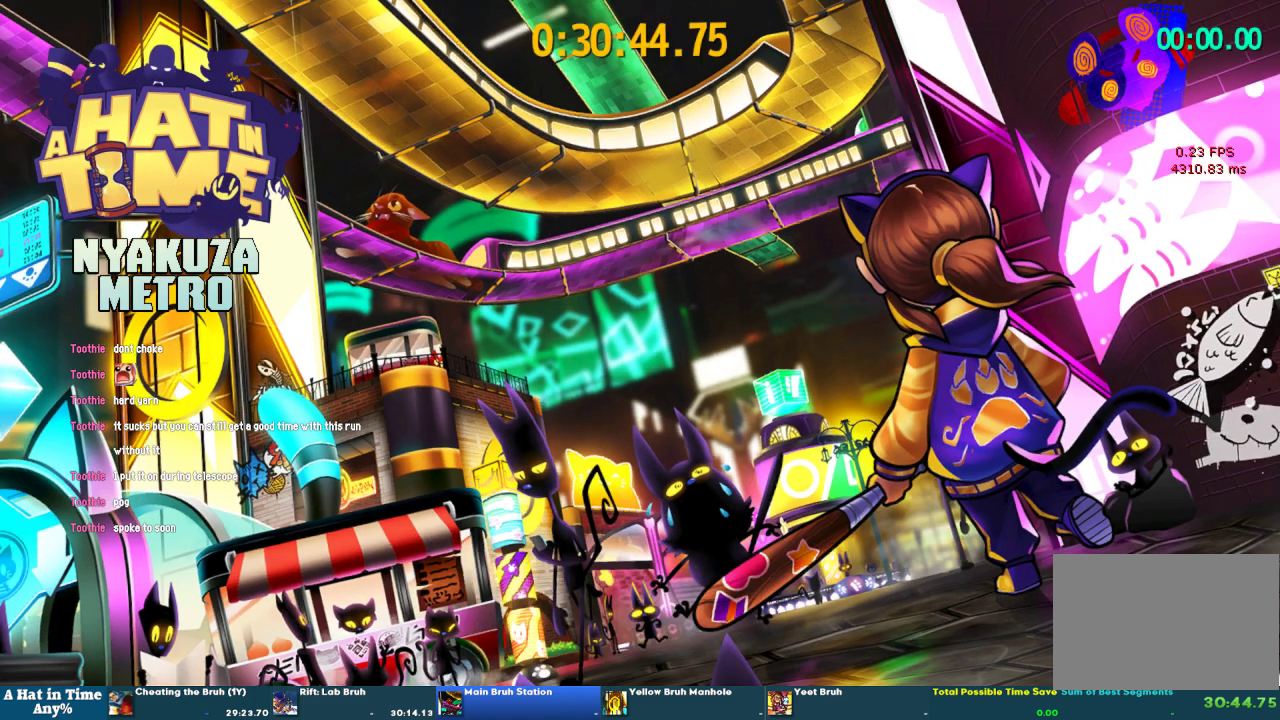
Gameplay with a controller (PlayStation layout); each line is a JSON object with the inputs held at the frame after it. "events" lists button and stick changes between this image and that frame as [ms after this image, input, new state], when the widget could be followed in between. This overlay highlights the sticks when they move; stick clicks (L3 R3) are not distinguishable. Not read: L1 L3 R1 R3.
{"buttons": ["L2"], "left_stick": "up", "right_stick": "center", "events": [[200, "left_stick", "up"], [467, "L2", "down"]]}
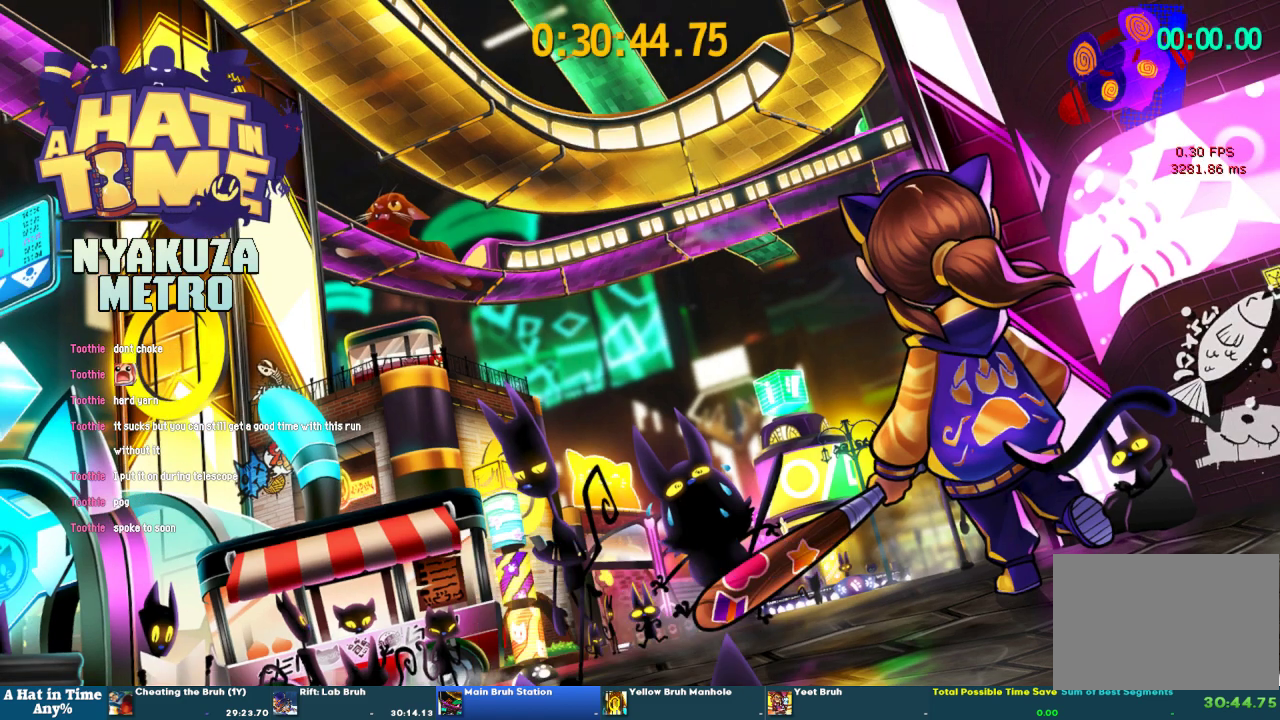
{"buttons": ["L2"], "left_stick": "up", "right_stick": "center"}
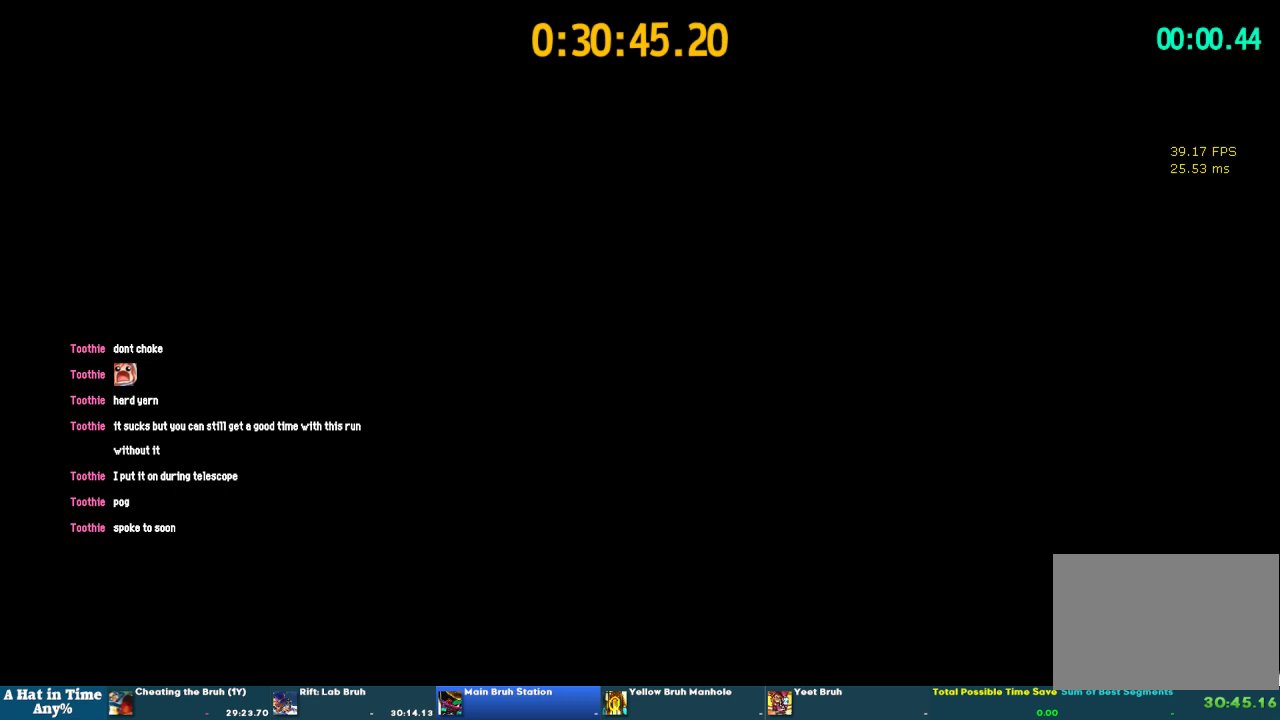
{"buttons": ["L2", "R2"], "left_stick": "up", "right_stick": "center", "events": [[200, "R2", "down"]]}
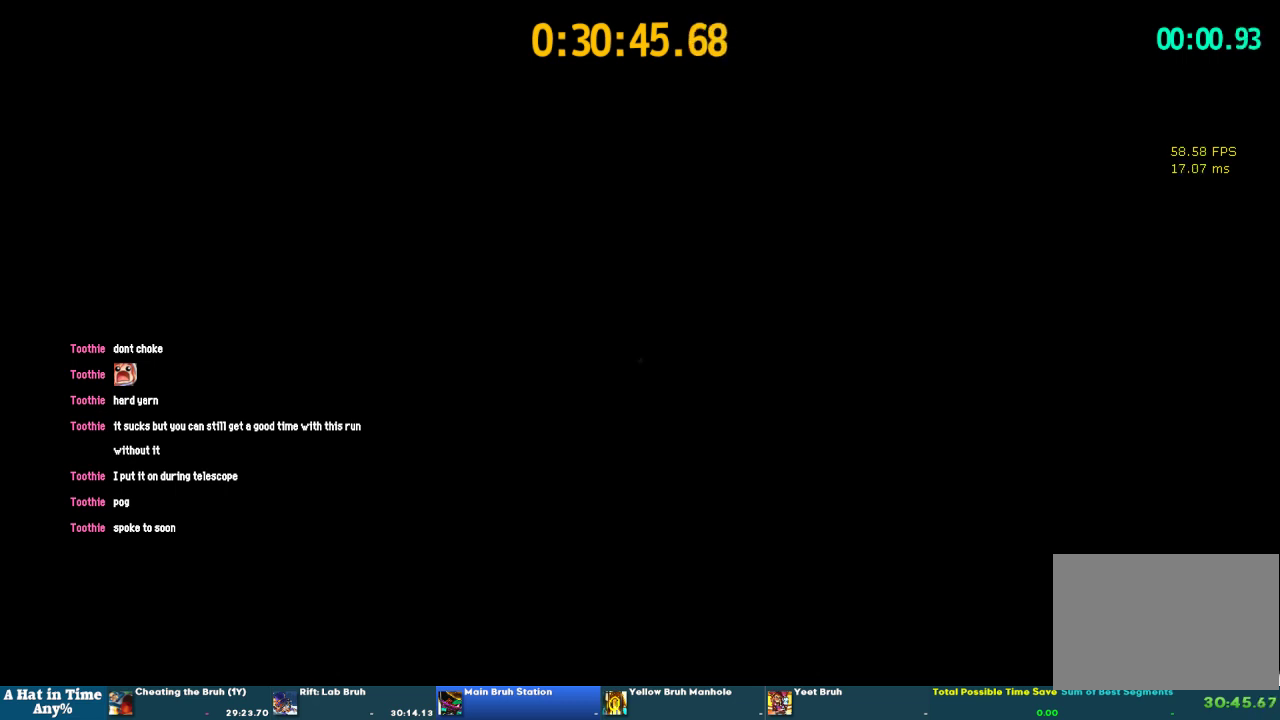
{"buttons": ["L2"], "left_stick": "up", "right_stick": "center"}
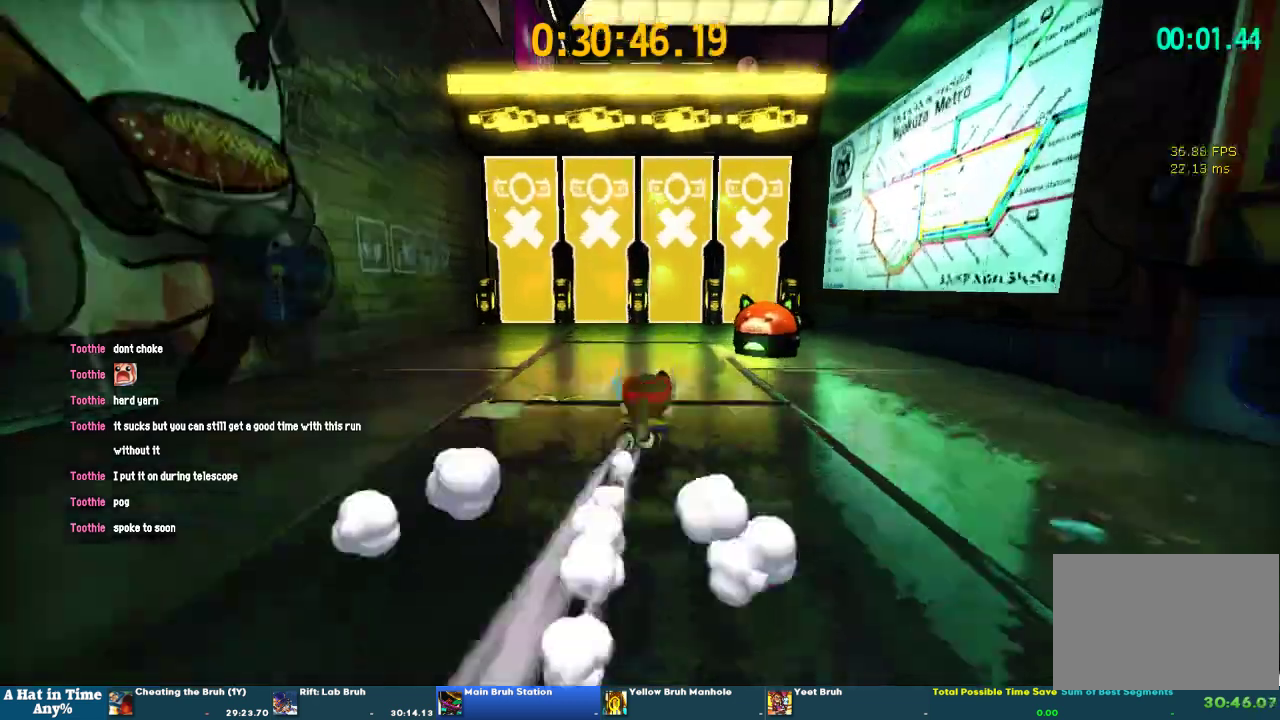
{"buttons": ["L2"], "left_stick": "right", "right_stick": "right"}